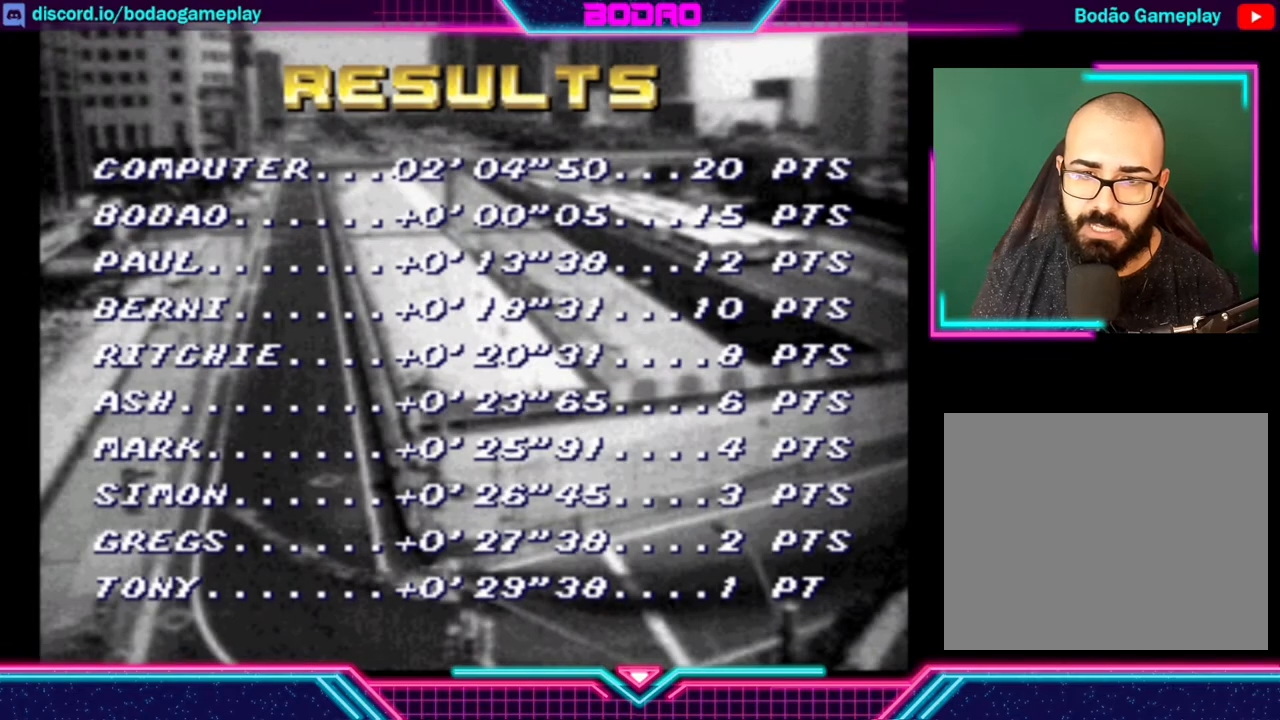
Gameplay with a controller (Xbox layout); each line is a JSON object with the inputs held at the frame after it. "events" lists button and stick changes between this image and that frame as [ms after this image, input, new state], when the widget could be followed in between. Not read: L3 R3 right_stick.
{"buttons": ["A"], "left_stick": "center", "events": [[360, "A", "down"]]}
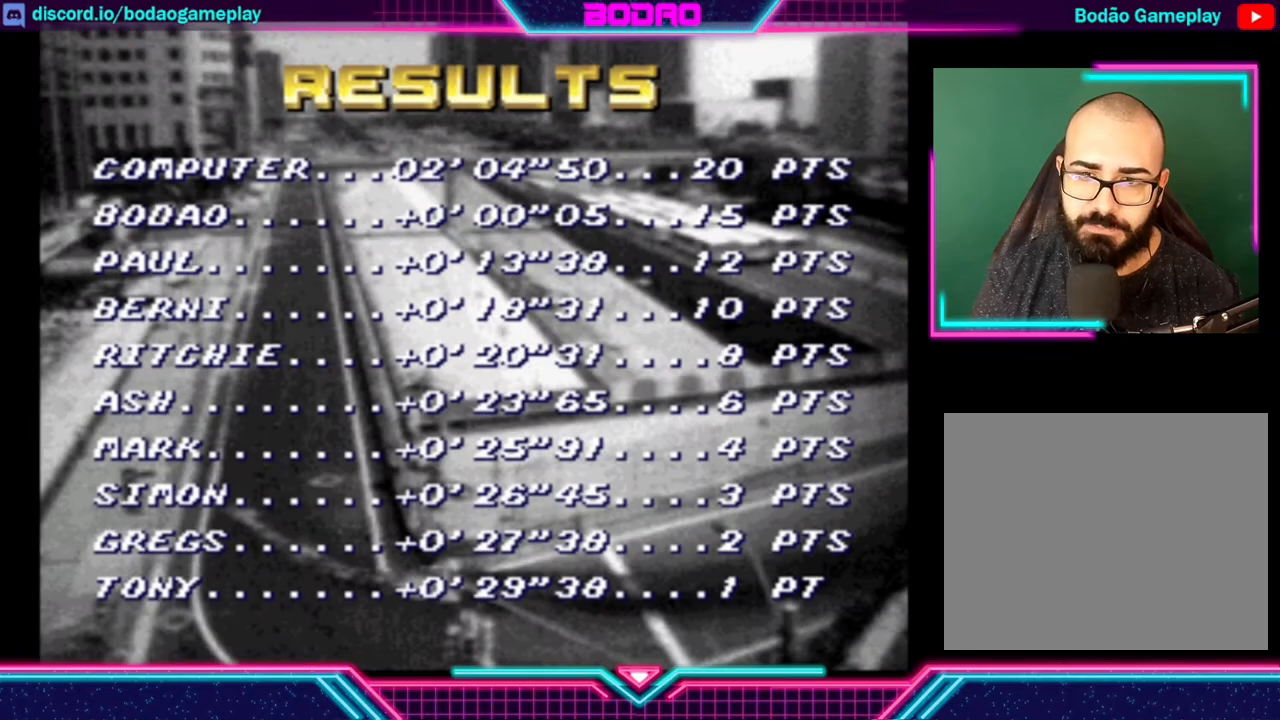
{"buttons": [], "left_stick": "center", "events": [[40, "A", "up"]]}
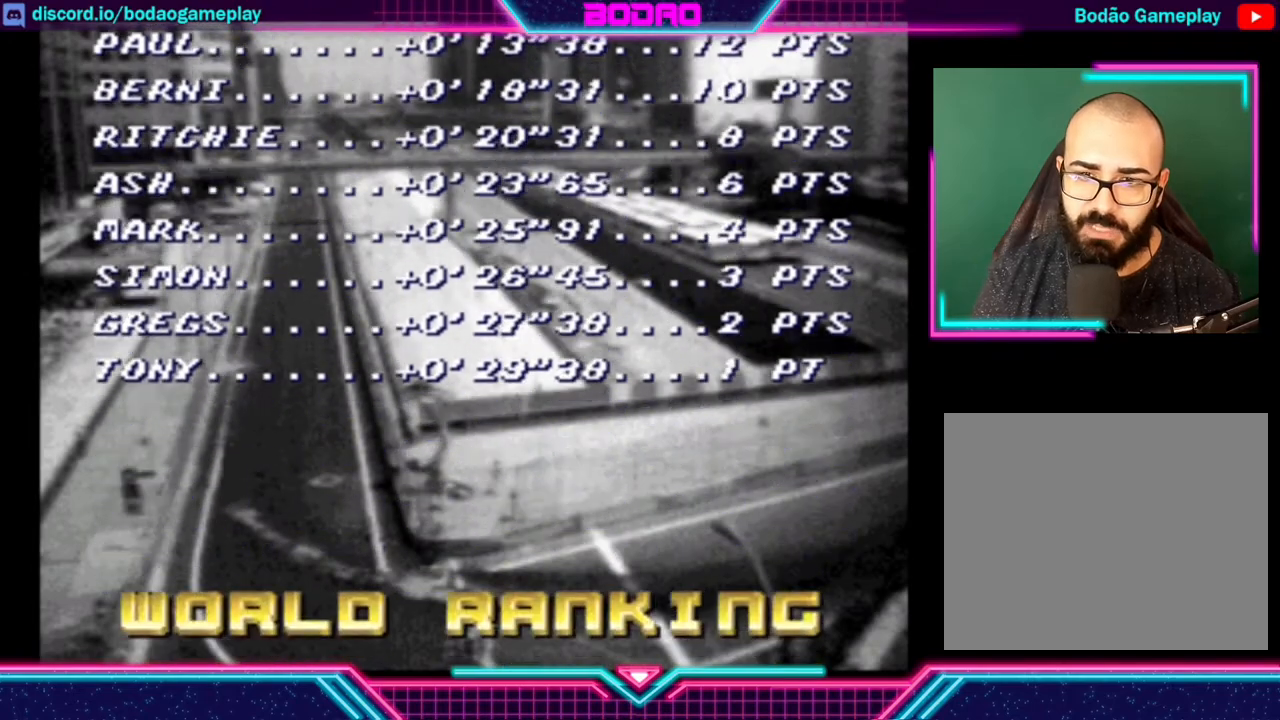
{"buttons": [], "left_stick": "center", "events": []}
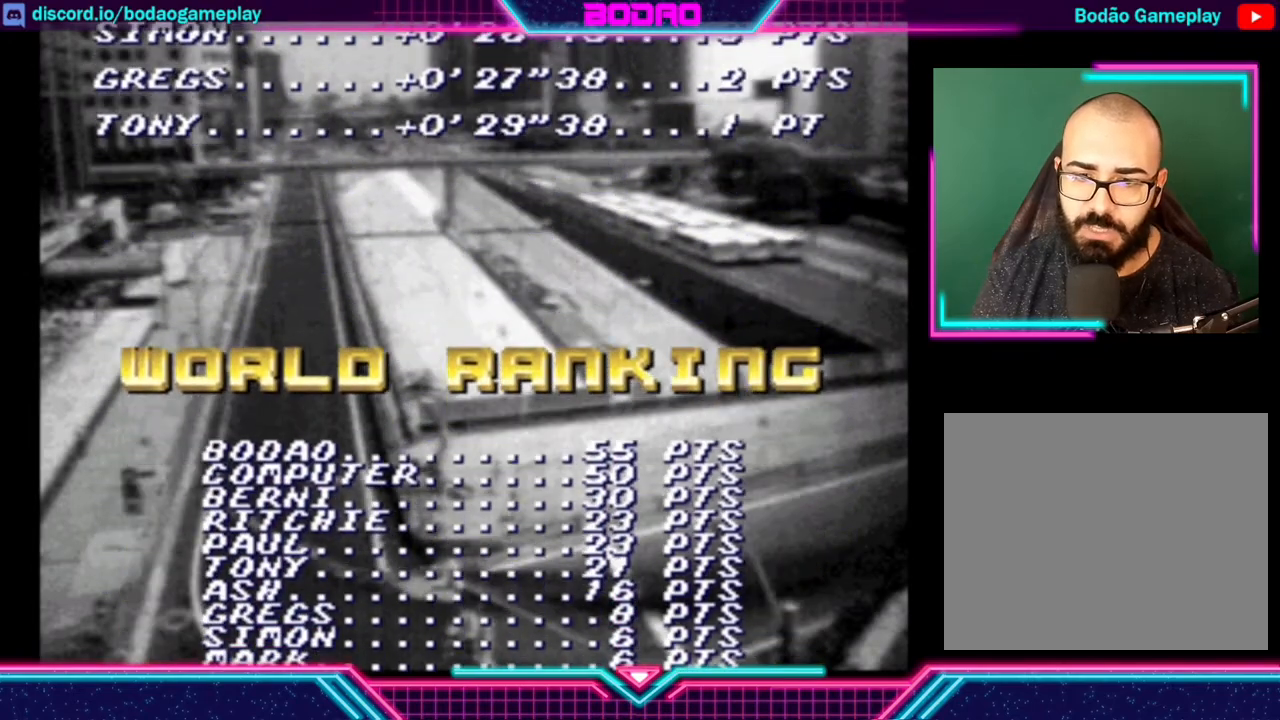
{"buttons": [], "left_stick": "center", "events": []}
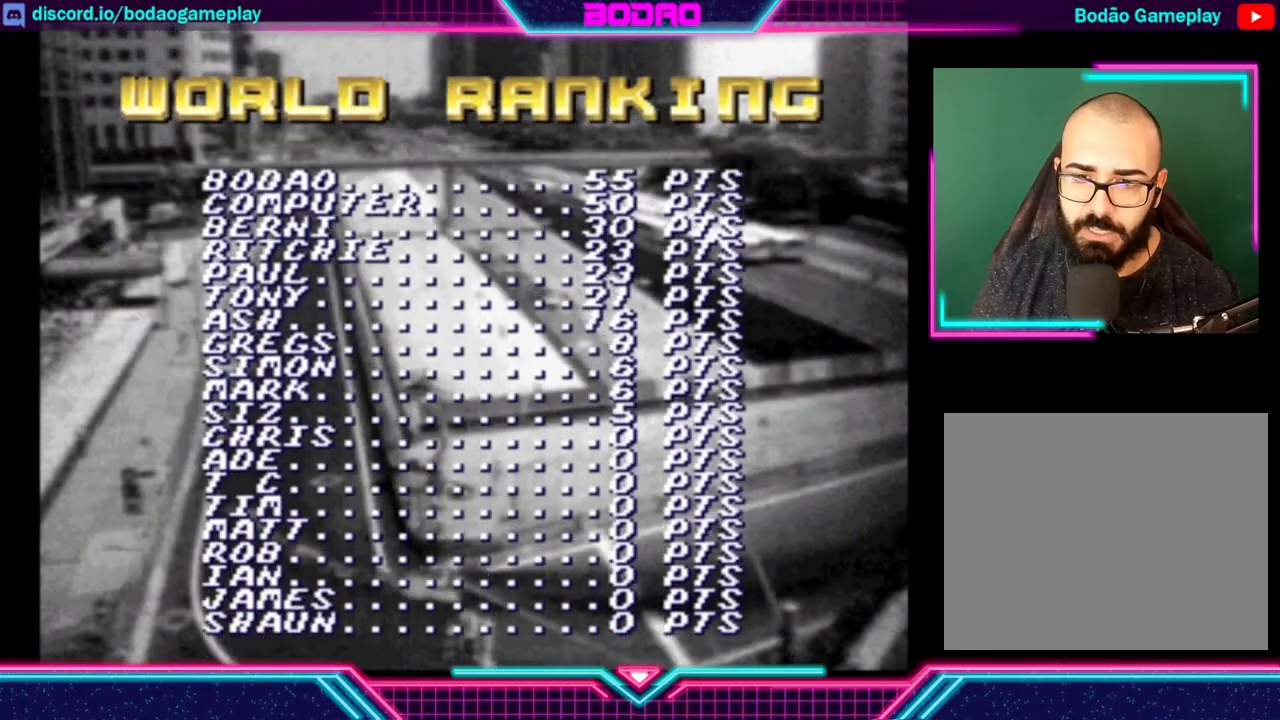
{"buttons": [], "left_stick": "center", "events": []}
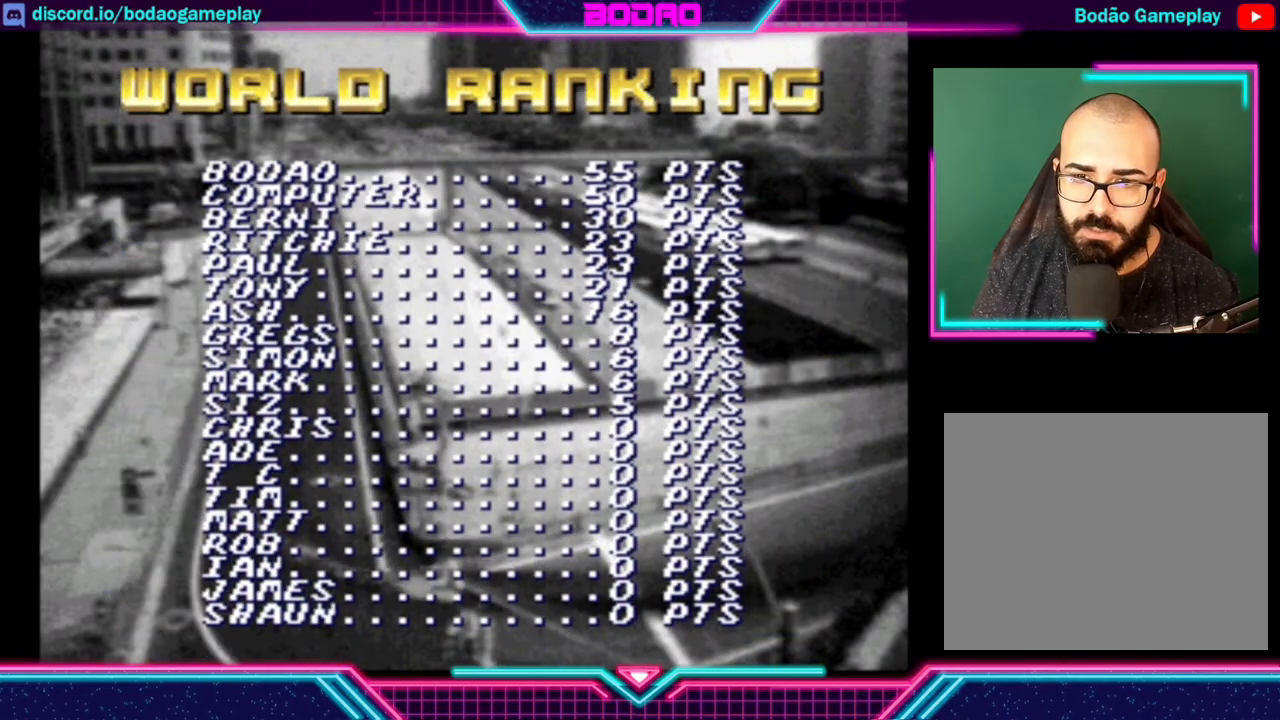
{"buttons": [], "left_stick": "center", "events": []}
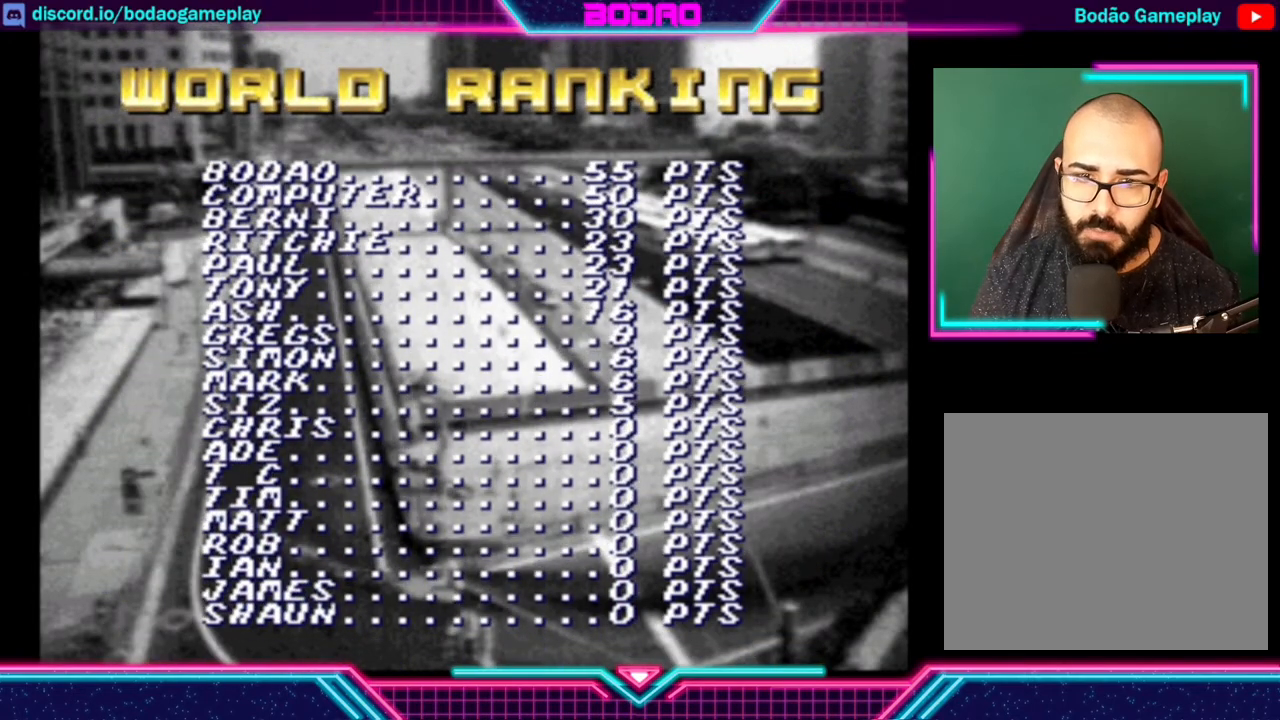
{"buttons": ["A"], "left_stick": "center", "events": [[440, "A", "down"]]}
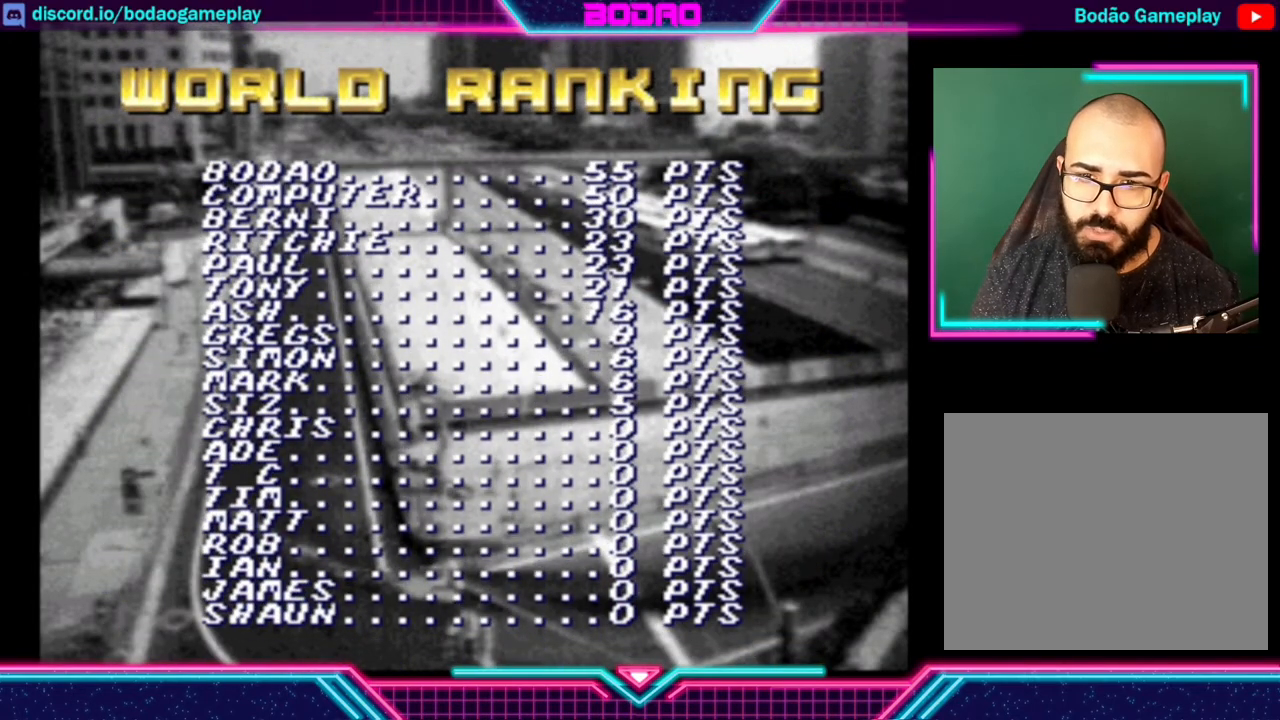
{"buttons": [], "left_stick": "center", "events": [[80, "A", "up"]]}
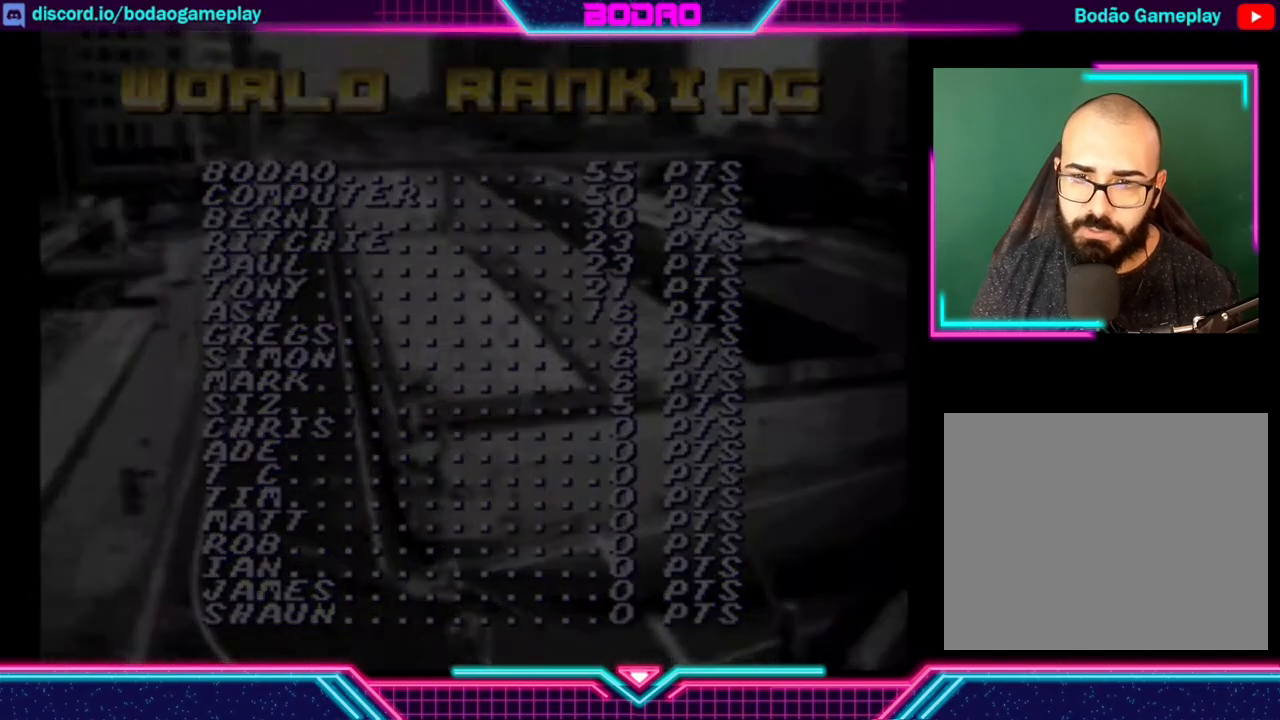
{"buttons": [], "left_stick": "center", "events": []}
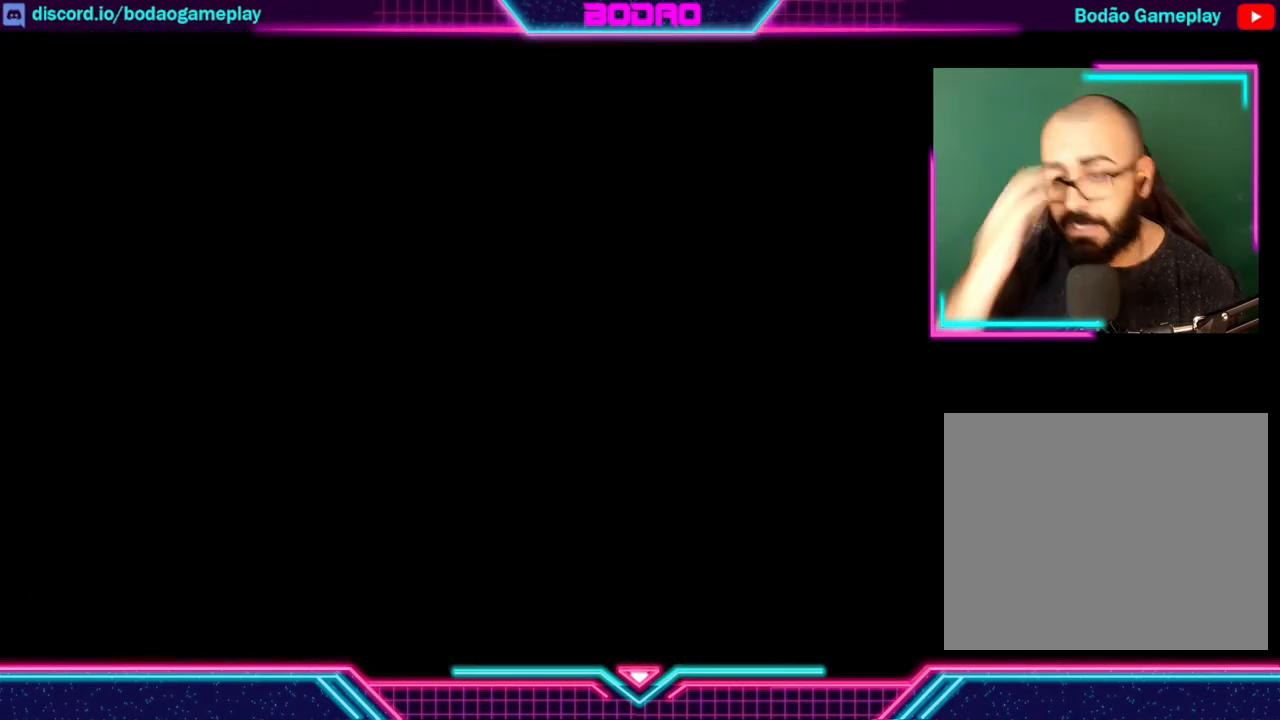
{"buttons": [], "left_stick": "center", "events": []}
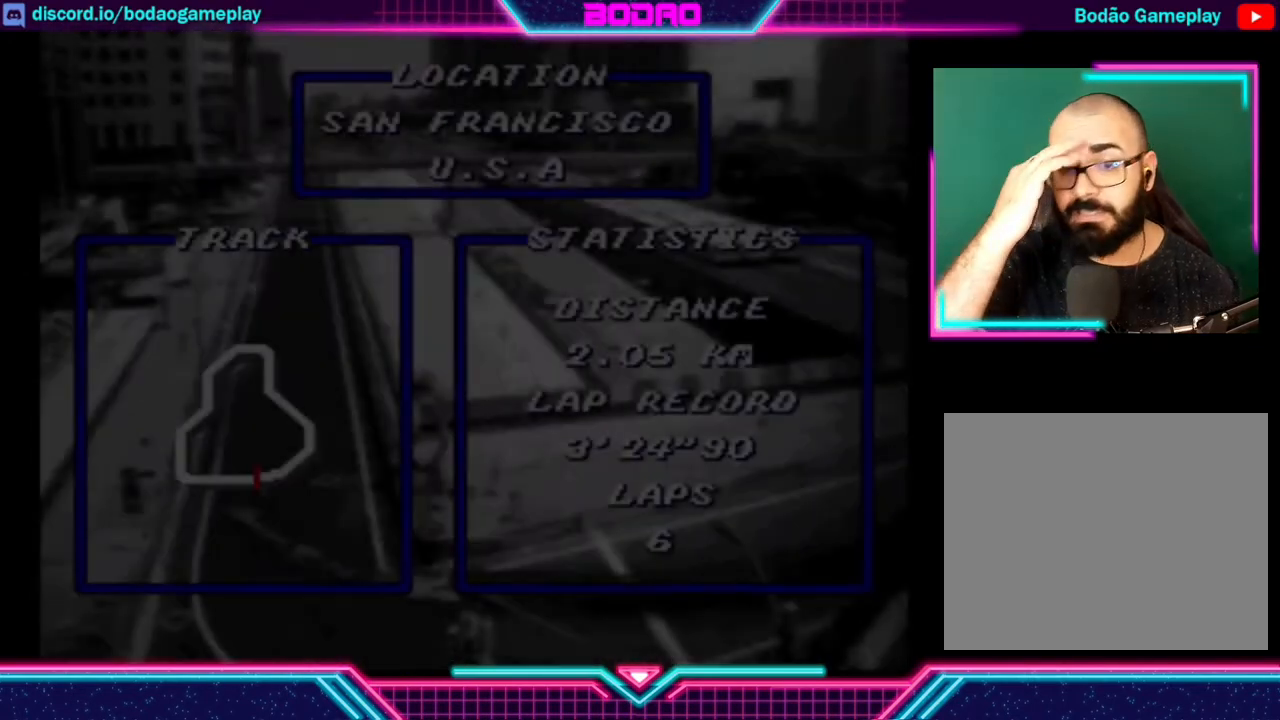
{"buttons": [], "left_stick": "center", "events": []}
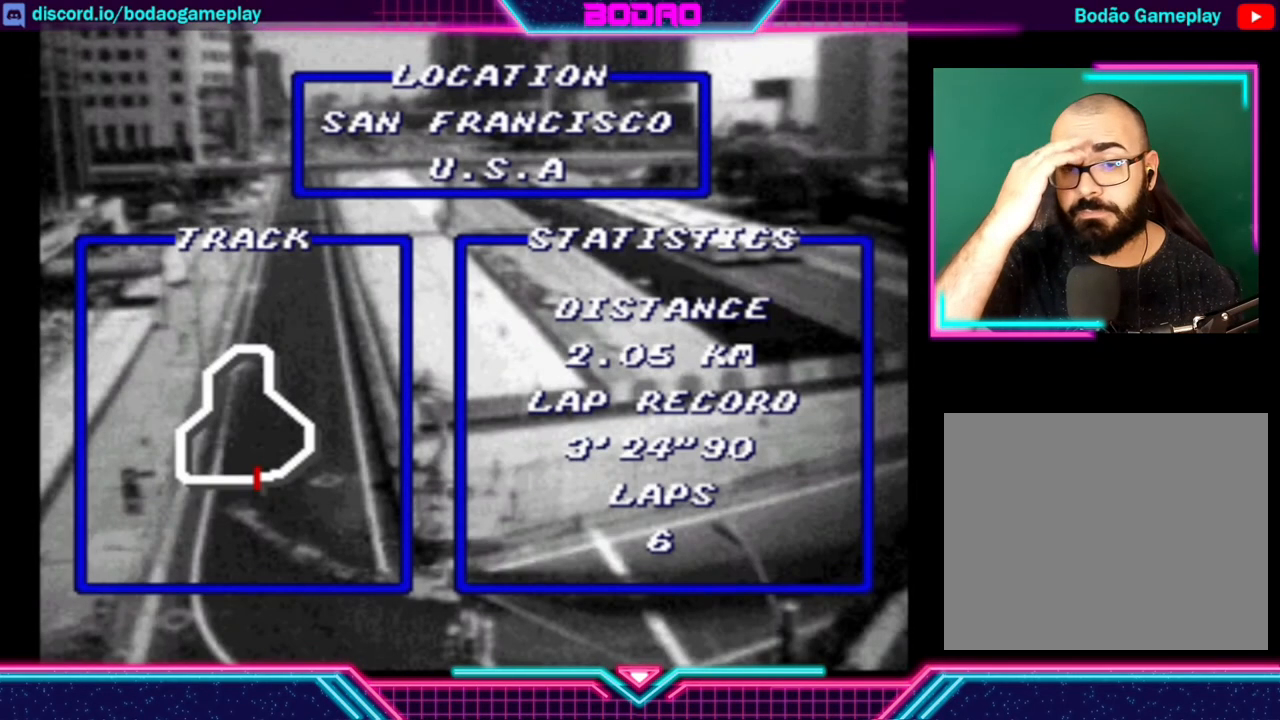
{"buttons": [], "left_stick": "center", "events": []}
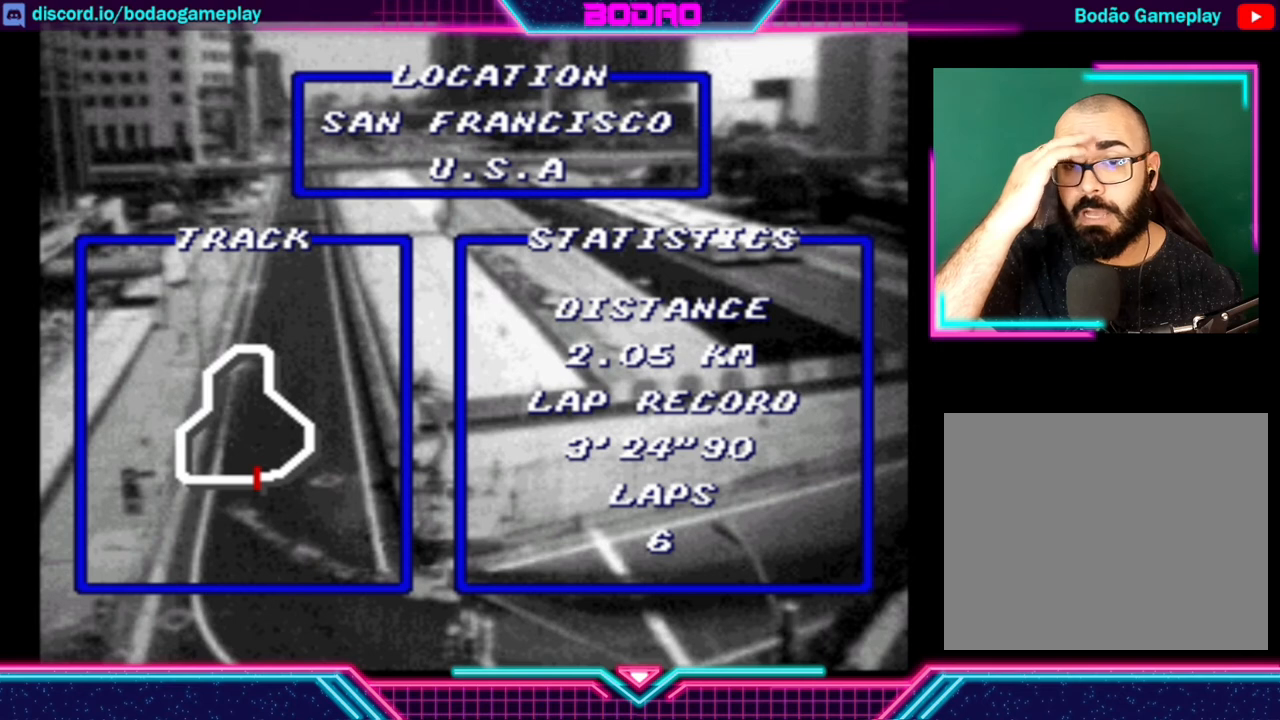
{"buttons": [], "left_stick": "center", "events": []}
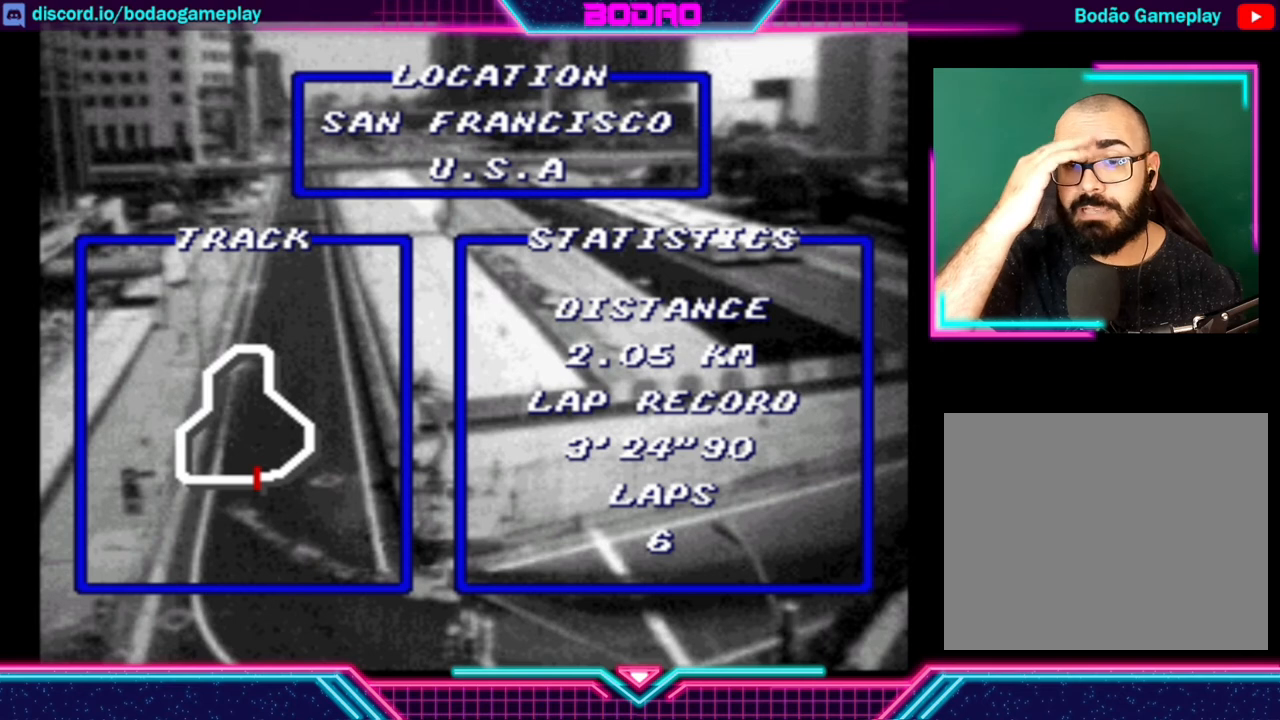
{"buttons": [], "left_stick": "center", "events": []}
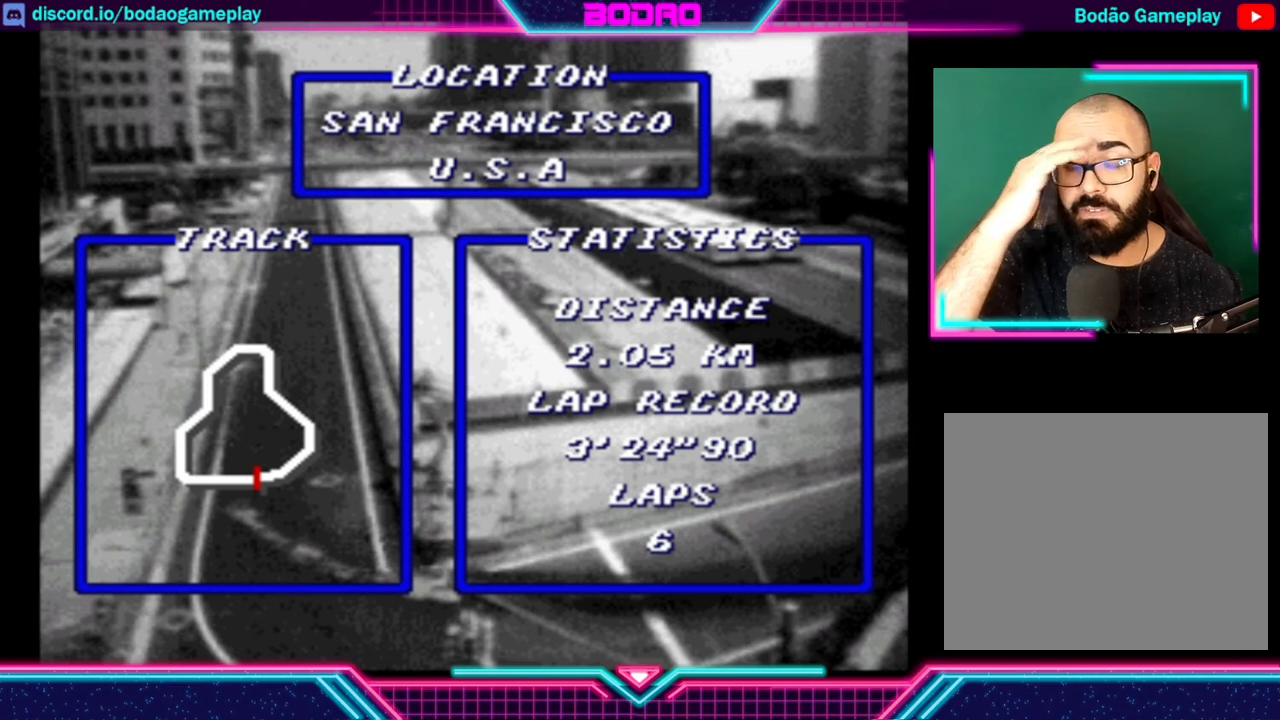
{"buttons": [], "left_stick": "center", "events": []}
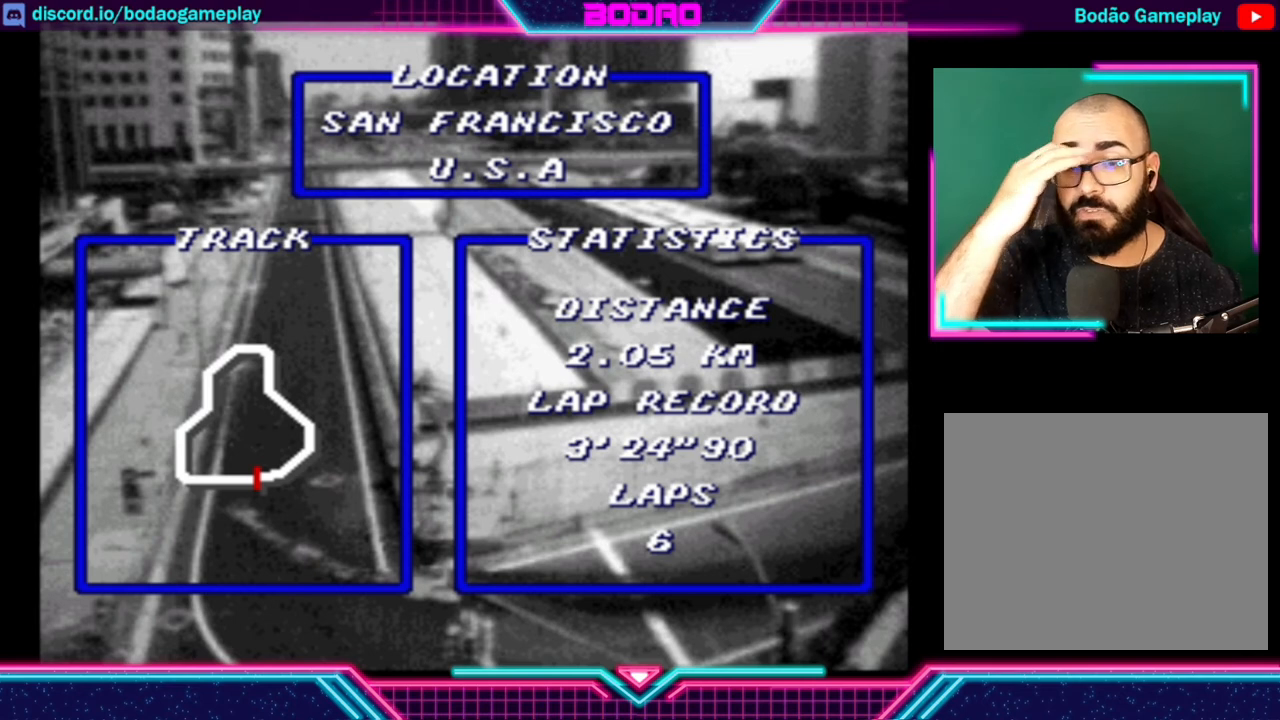
{"buttons": [], "left_stick": "center", "events": []}
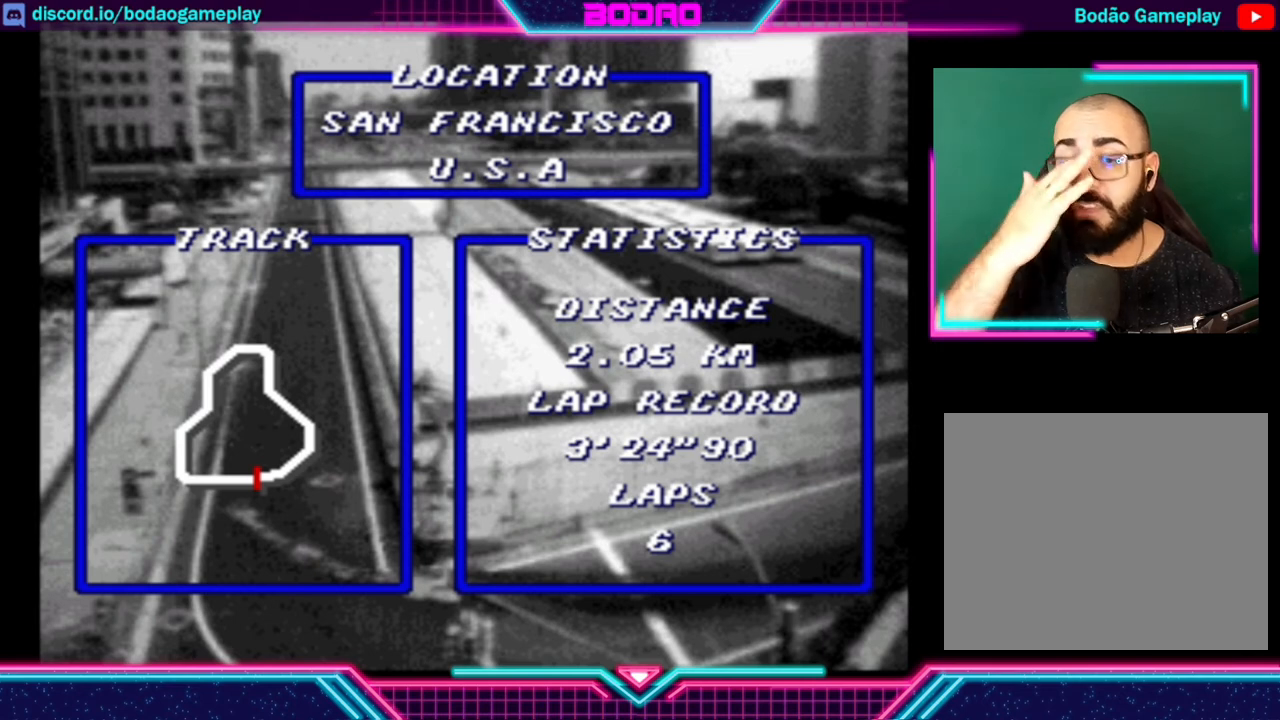
{"buttons": [], "left_stick": "center", "events": []}
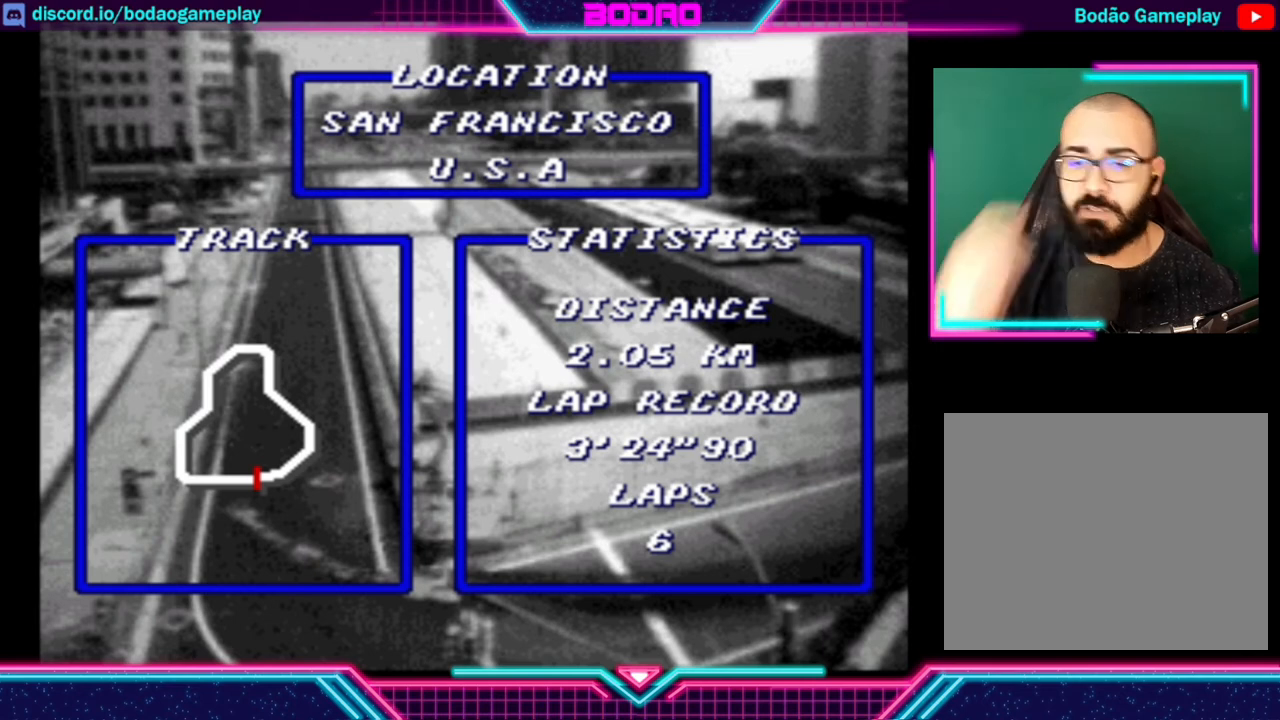
{"buttons": ["A", "X"], "left_stick": "center", "events": [[440, "A", "down"], [480, "X", "down"]]}
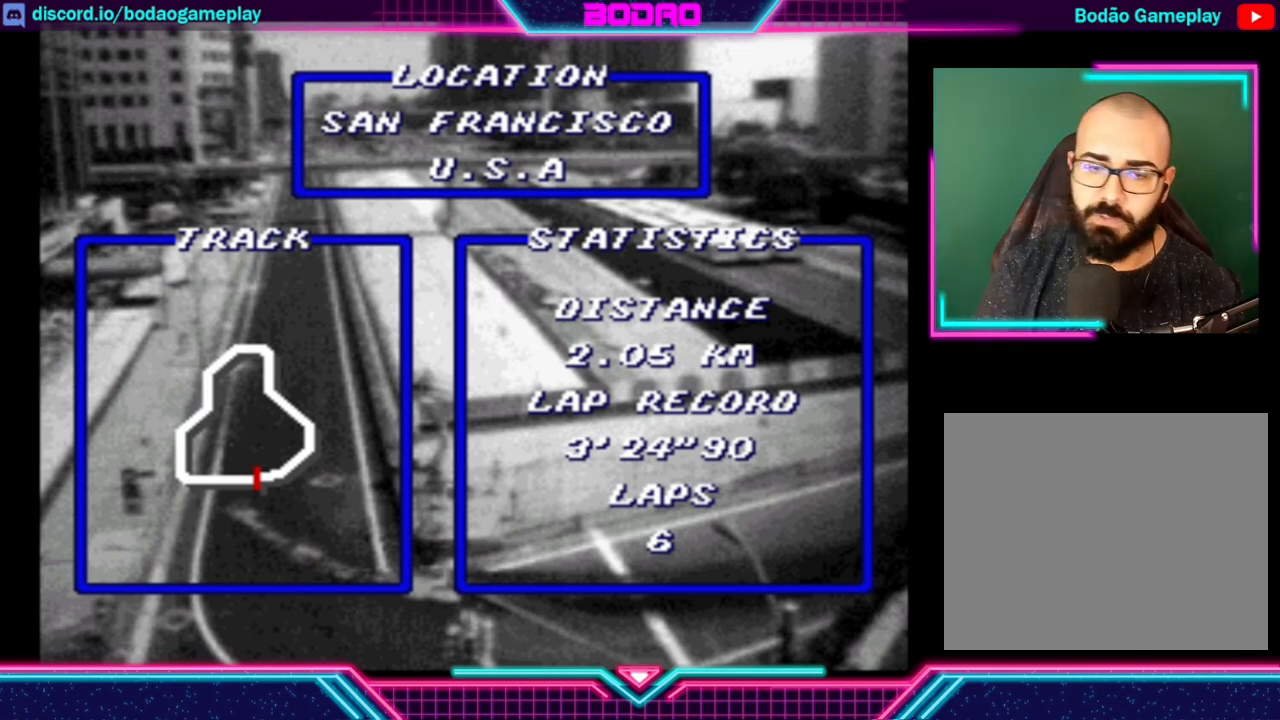
{"buttons": [], "left_stick": "center", "events": [[40, "X", "up"], [80, "A", "up"]]}